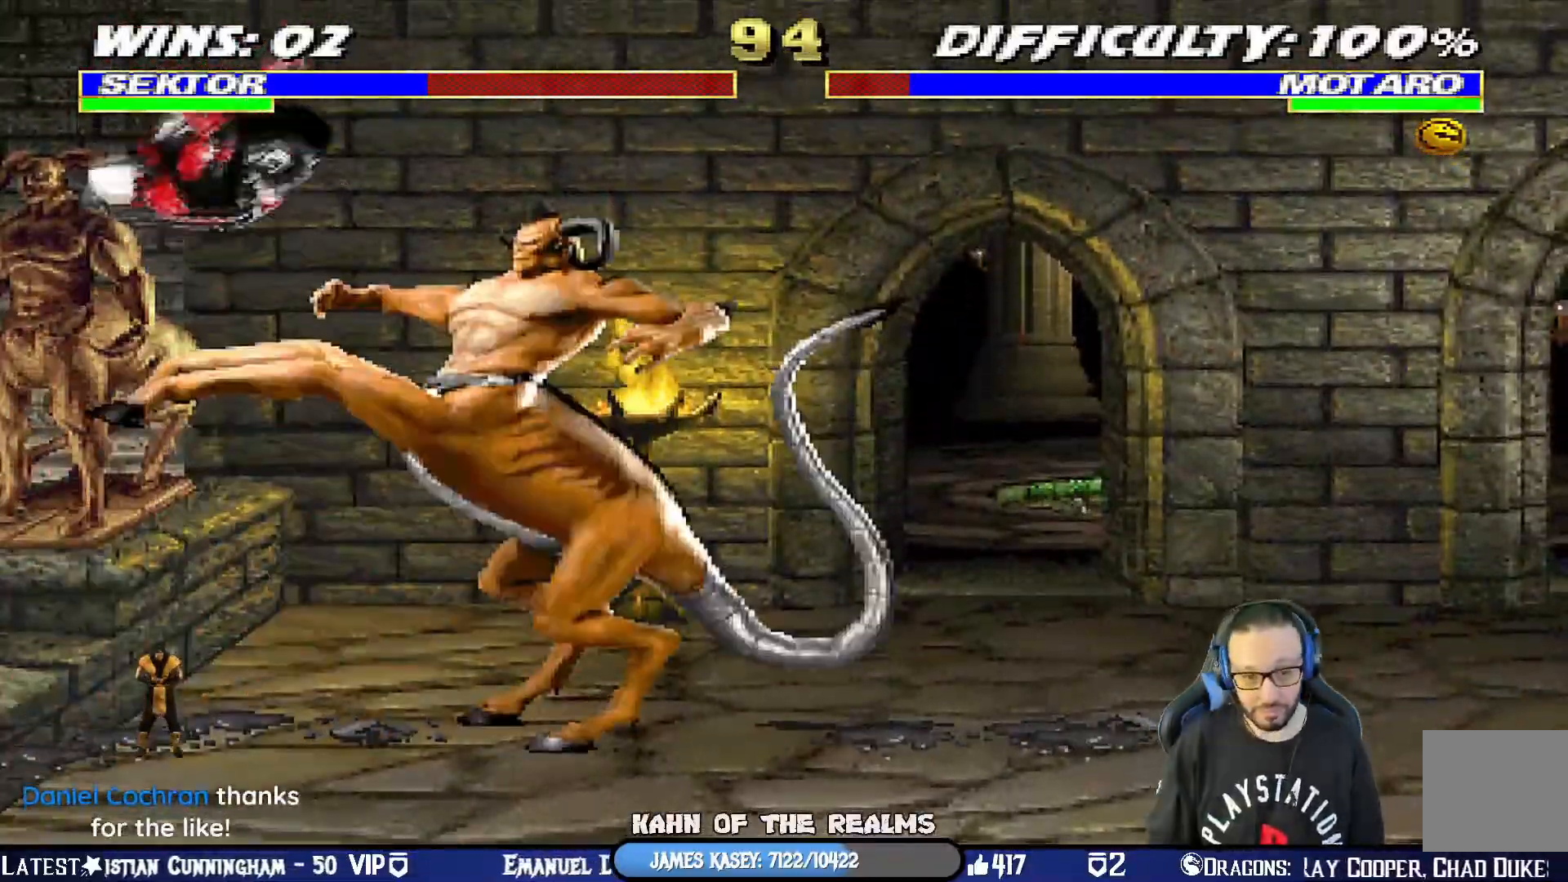
Gameplay with a controller (PlayStation layout); each line is a JSON object with the inputs held at the frame after it. "events" lists button and stick changes between this image and that frame as [ms after this image, input, new state], when the widget could be followed in between.
{"buttons": ["L1", "DPAD_LEFT"], "left_stick": "center", "right_stick": "center", "events": [[117, "DPAD_RIGHT", "down"], [150, "DPAD_DOWN", "down"], [167, "DPAD_DOWN", "up"], [167, "SQUARE", "up"], [200, "SQUARE", "down"], [317, "SQUARE", "up"], [383, "DPAD_DOWN", "down"], [383, "SQUARE", "down"], [434, "DPAD_LEFT", "down"], [434, "DPAD_RIGHT", "up"], [450, "DPAD_DOWN", "up"], [484, "SQUARE", "up"]]}
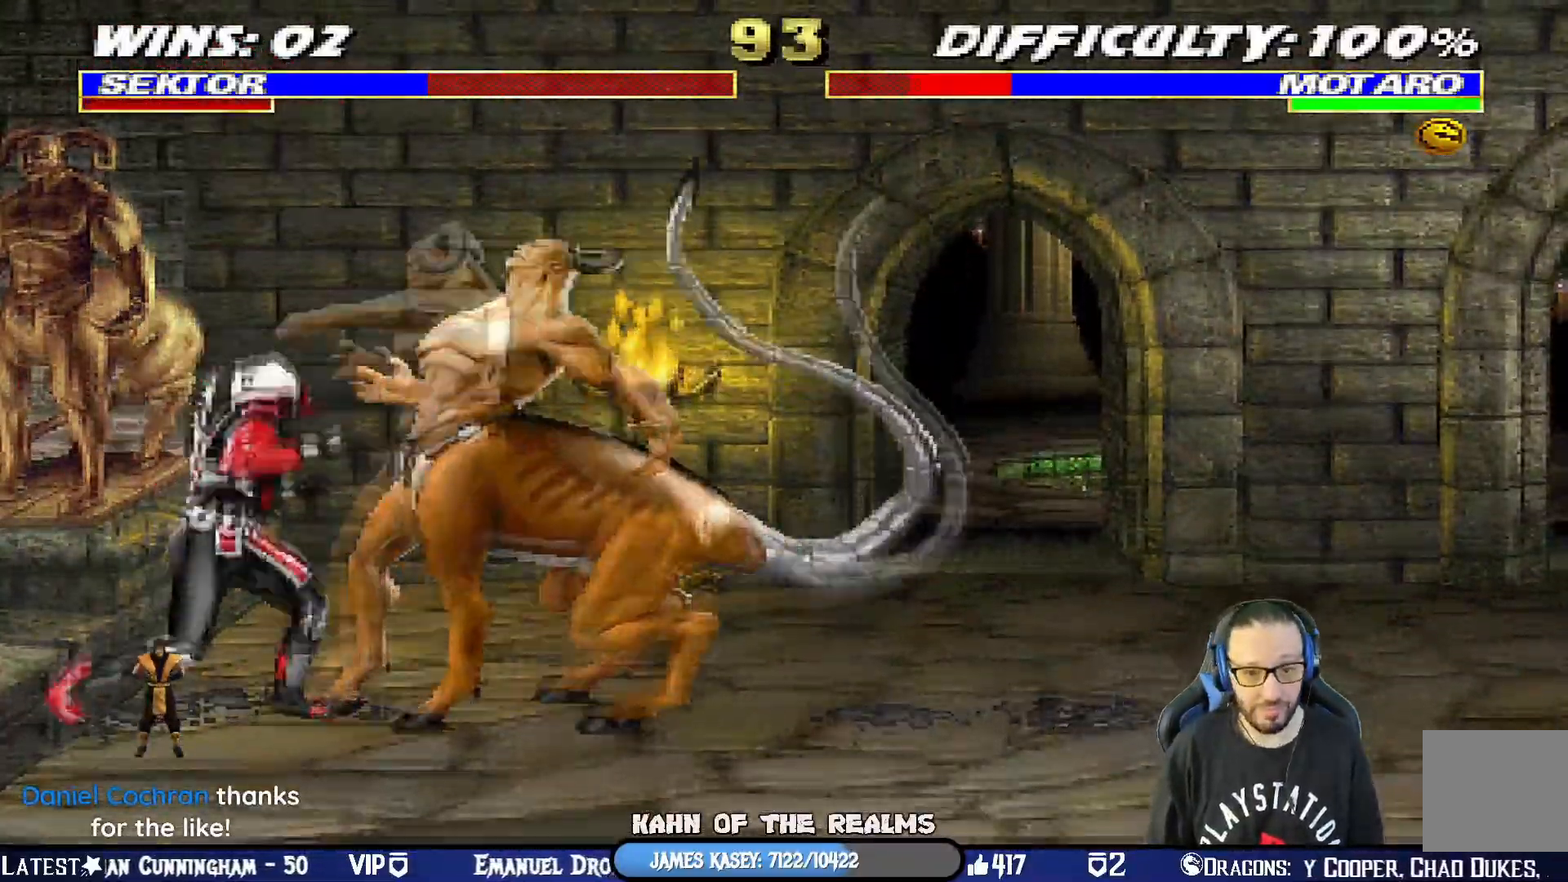
{"buttons": ["TRIANGLE", "L1", "DPAD_LEFT"], "left_stick": "center", "right_stick": "center", "events": [[34, "SQUARE", "down"], [150, "SQUARE", "up"], [184, "TRIANGLE", "down"], [284, "TRIANGLE", "up"], [351, "TRIANGLE", "down"], [451, "TRIANGLE", "up"], [501, "TRIANGLE", "down"]]}
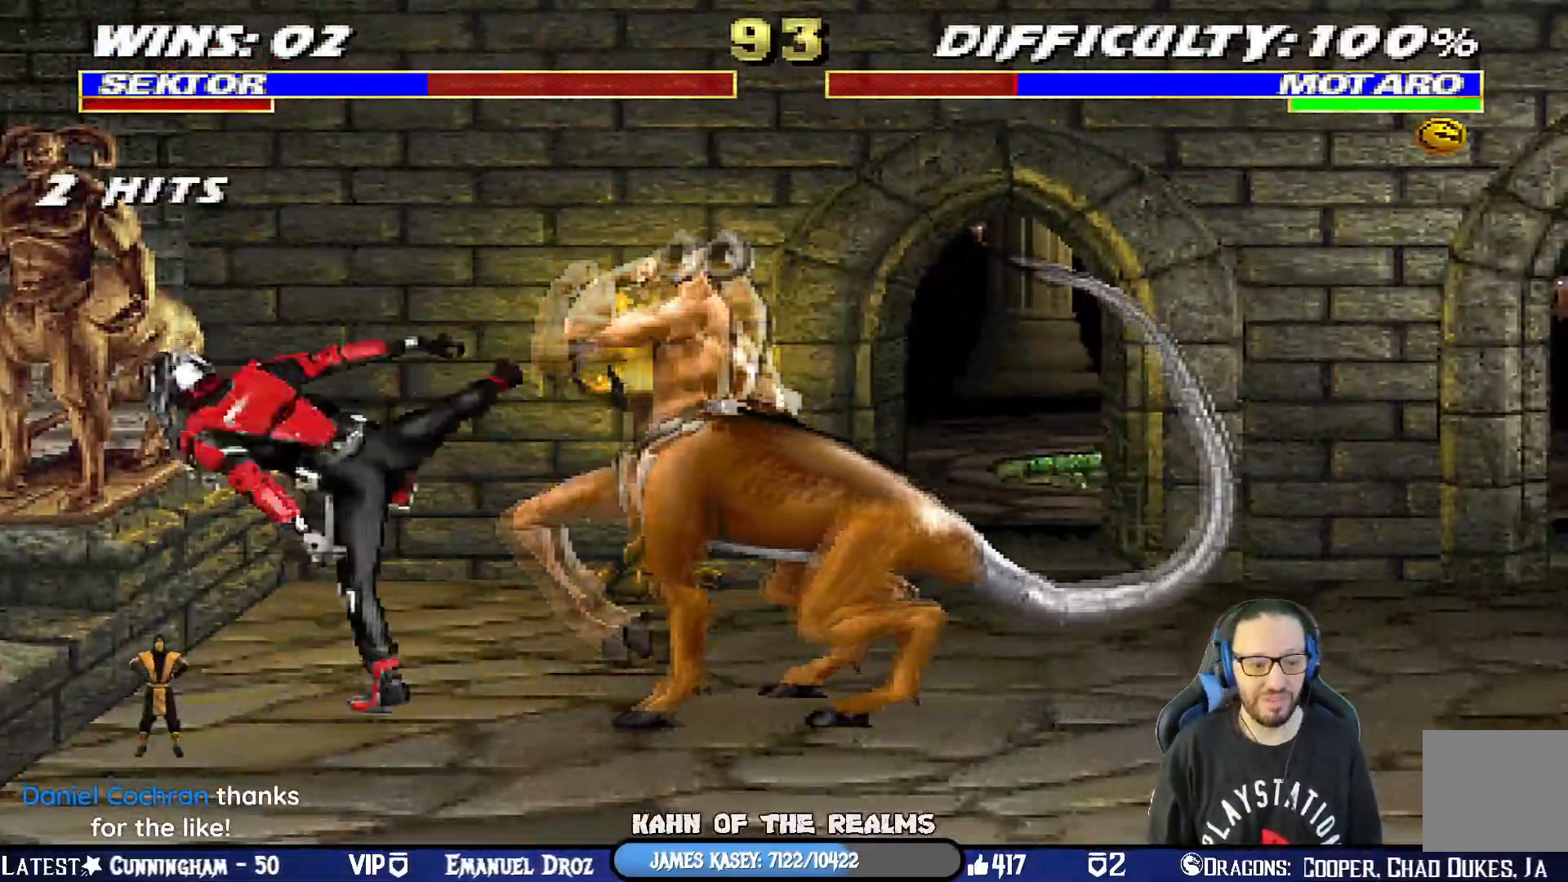
{"buttons": [], "left_stick": "center", "right_stick": "center", "events": [[66, "DPAD_UP", "down"], [100, "DPAD_UP", "up"], [133, "DPAD_LEFT", "up"], [183, "L1", "up"], [350, "TRIANGLE", "up"], [400, "TRIANGLE", "down"], [484, "TRIANGLE", "up"]]}
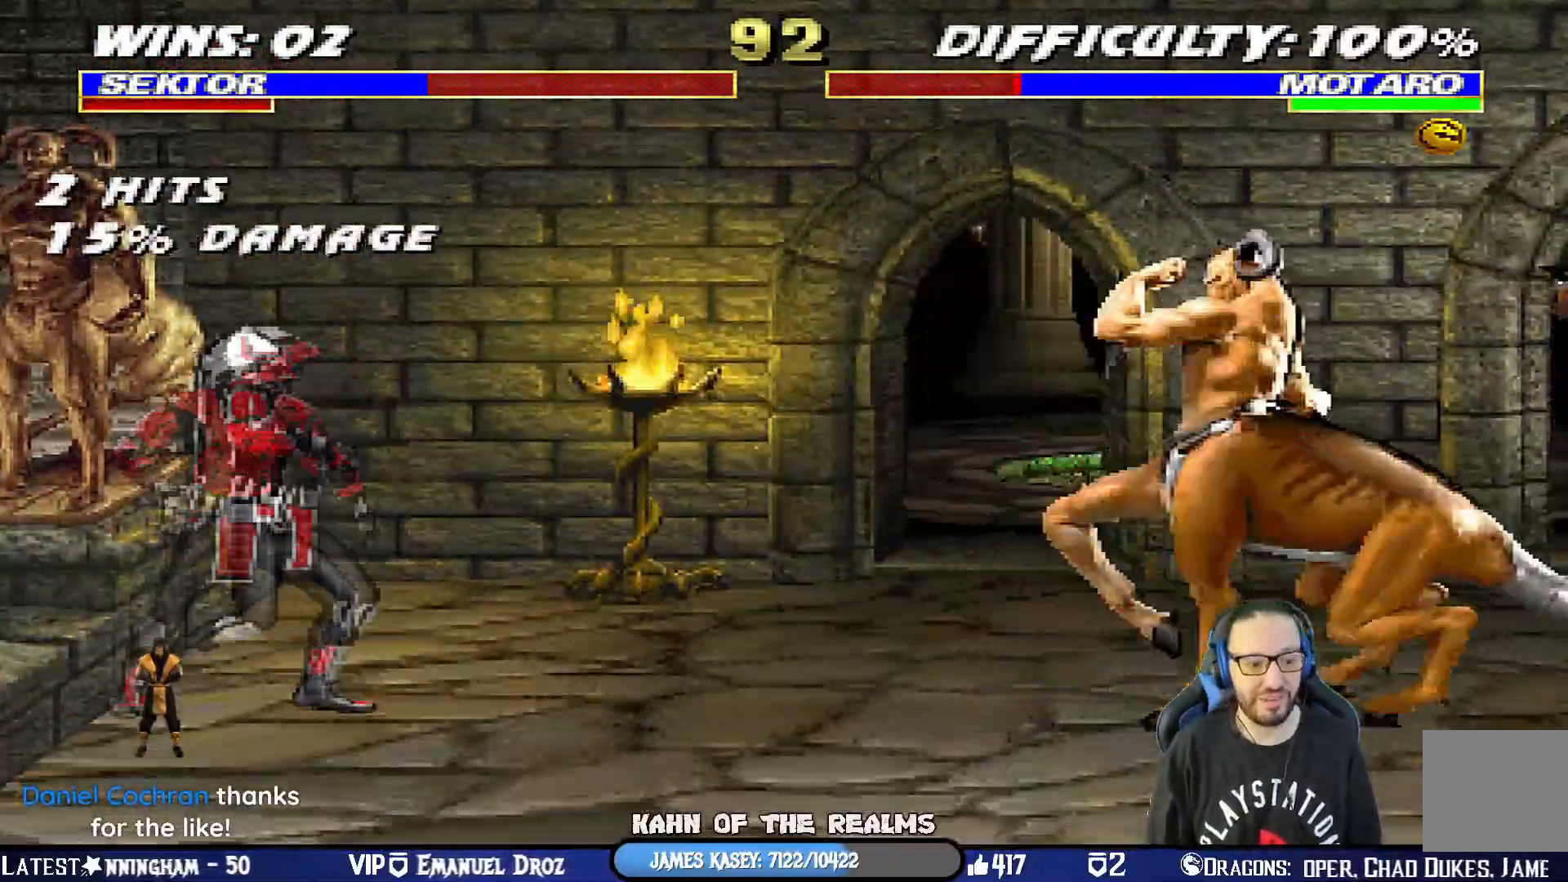
{"buttons": ["TRIANGLE", "L1"], "left_stick": "center", "right_stick": "center", "events": [[34, "DPAD_RIGHT", "down"], [34, "DPAD_UP", "down"], [34, "L1", "down"], [301, "TRIANGLE", "down"], [451, "DPAD_UP", "up"], [484, "DPAD_RIGHT", "up"]]}
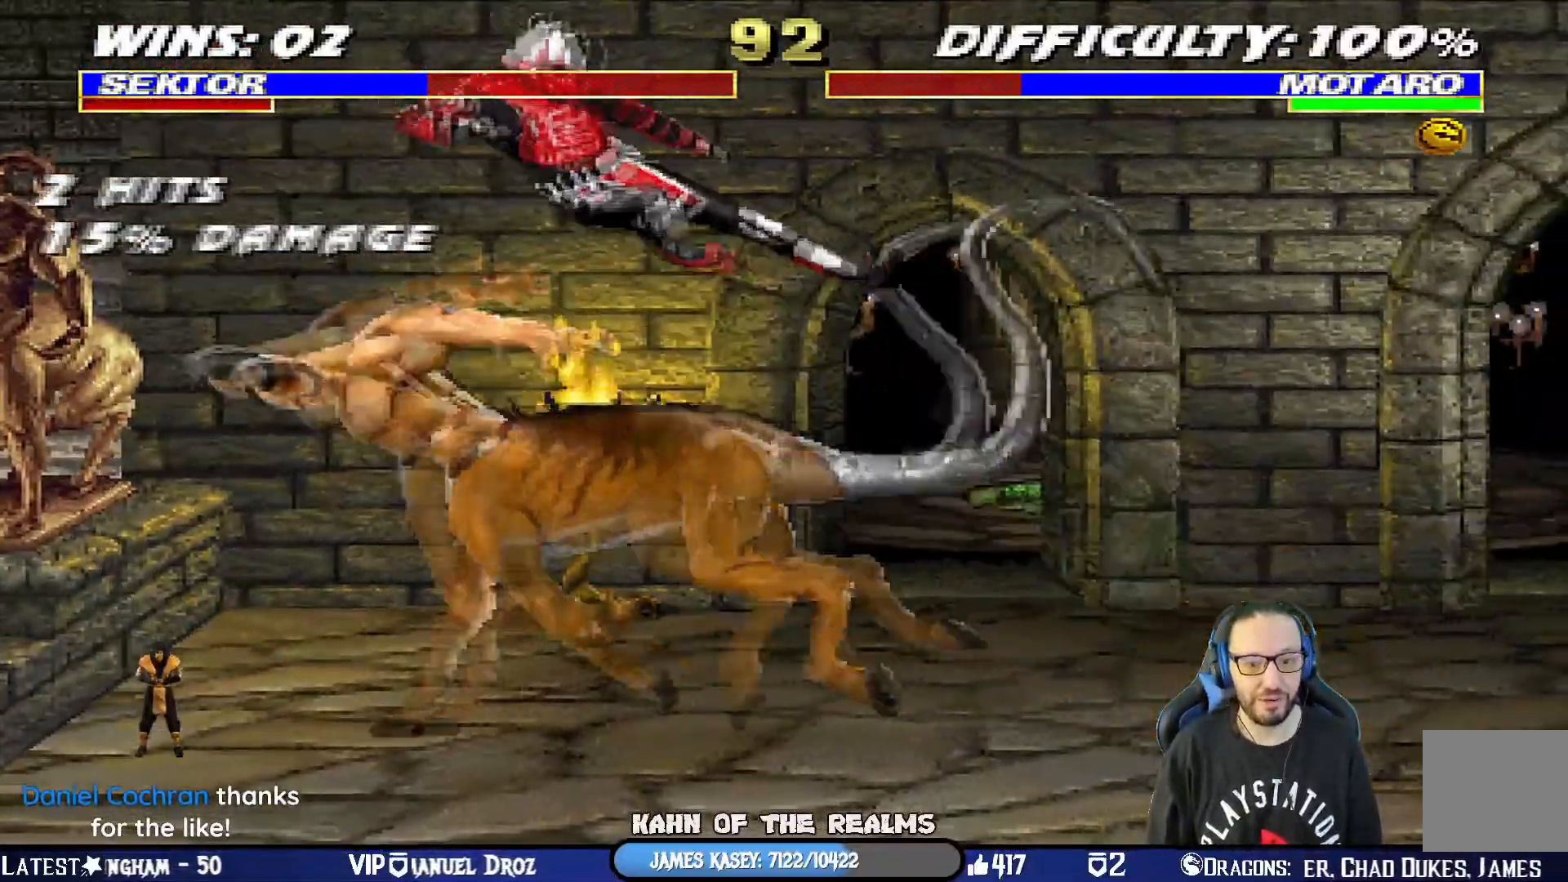
{"buttons": ["L1", "DPAD_UP", "DPAD_LEFT"], "left_stick": "center", "right_stick": "center", "events": [[33, "L1", "up"], [233, "TRIANGLE", "up"], [400, "DPAD_LEFT", "down"], [400, "L1", "down"], [417, "DPAD_UP", "down"]]}
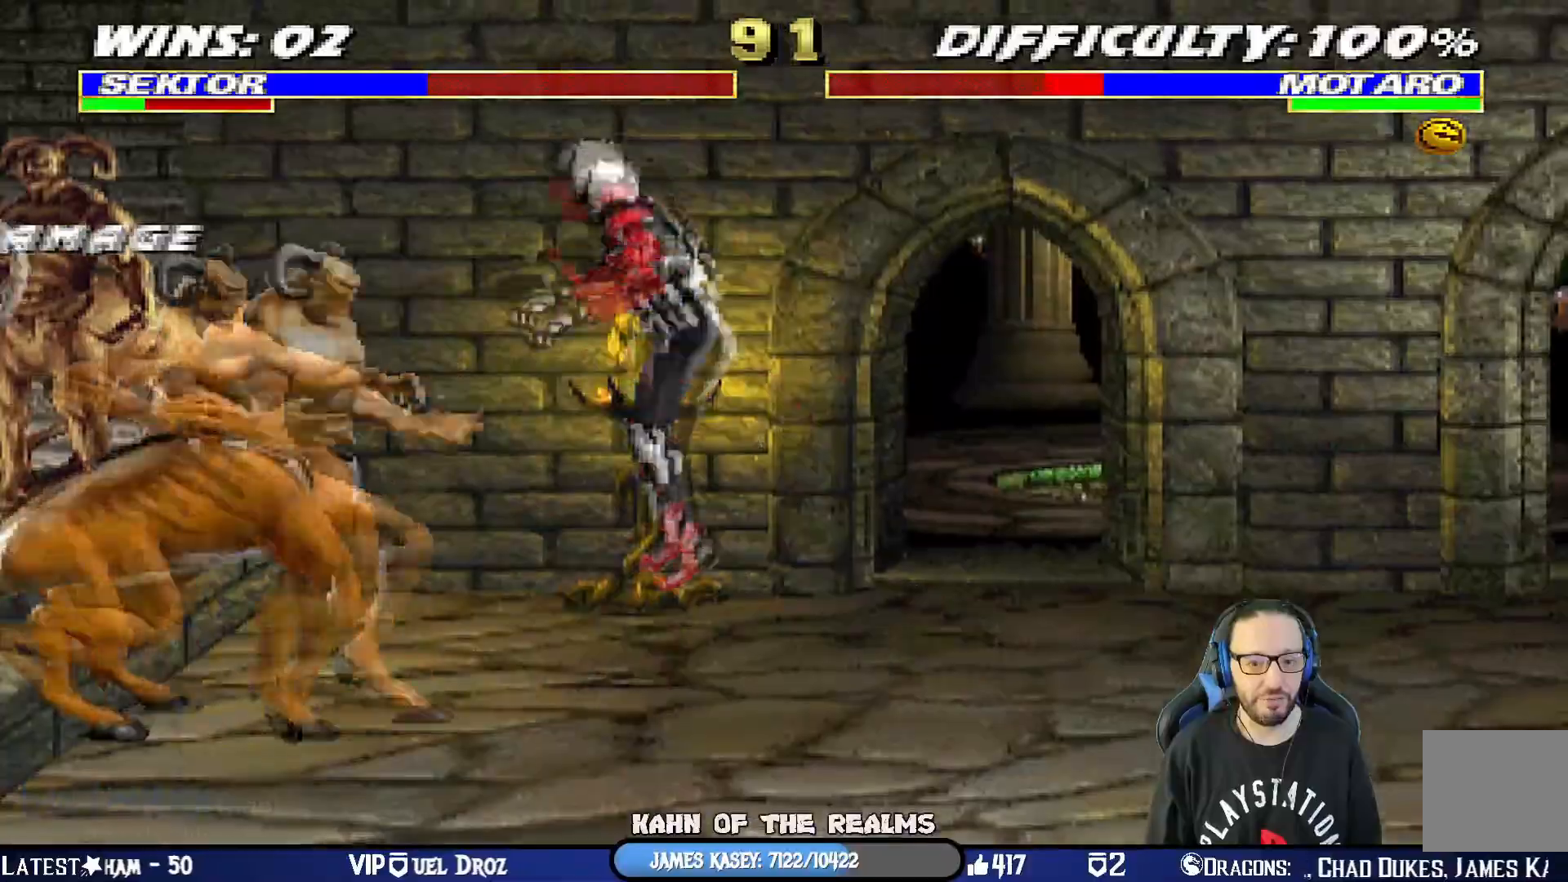
{"buttons": ["L1", "R1", "DPAD_DOWN", "DPAD_RIGHT"], "left_stick": "center", "right_stick": "center"}